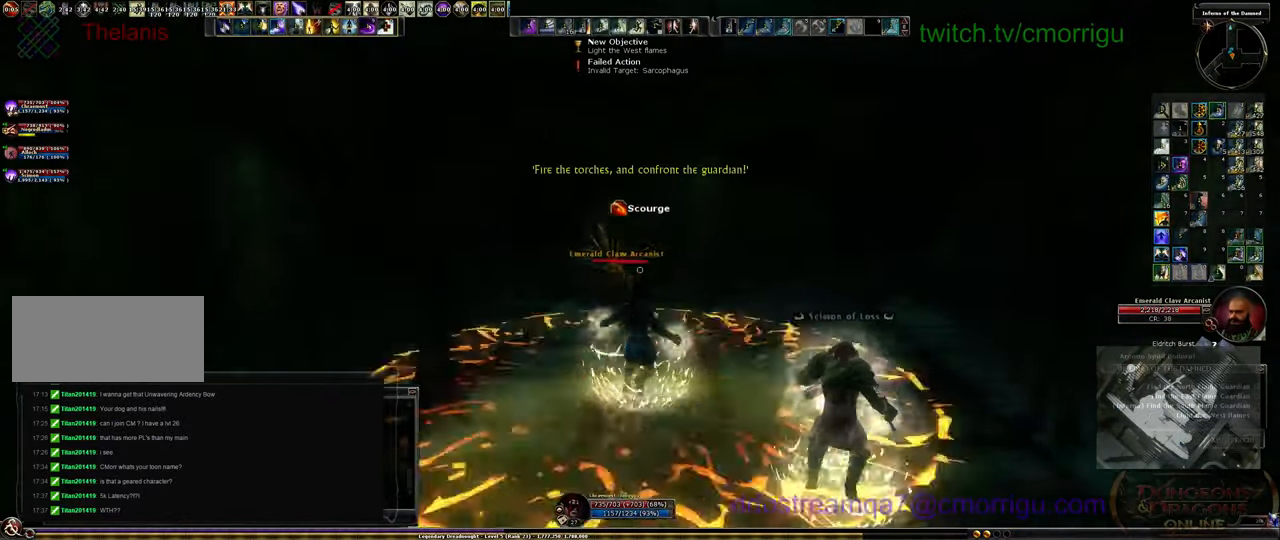
Gameplay with keyboard; each line is a JSON object with the keys held at the frame after it. "events" lists presses ("down") and releases ("up") of ".", "/", "0", "1", "2", "3", "4", "5", "6", "7", "8", "9", "a", "b", "backslash", "c", "caps_lock", "comma", "ctrl_l", "ctrl_r", "d", "e", "equals", "escape", "f", "f1", "f10", "f11", "f12", "f2", "f3", "f4", "f5", "f6", "f7", "f8", "f9", "g", "h", "i", "j", "k", "l", "lbracket", "m", "minus", "n", "o", "p", "q", "quote", "r", "rbracket", "return", "s", "semicolon", "shift_l", "shift_r", "space", "t", "tab", "tilde", "u", "v", "w", "x", "y" and "z" between this image and that frame as [ms after this image, input, new state], when the widget could be followed in between. No other keys are recorded. Mouse input is not recorded. Not read: backspace.
{"keys": [], "events": [[367, "w", "up"]]}
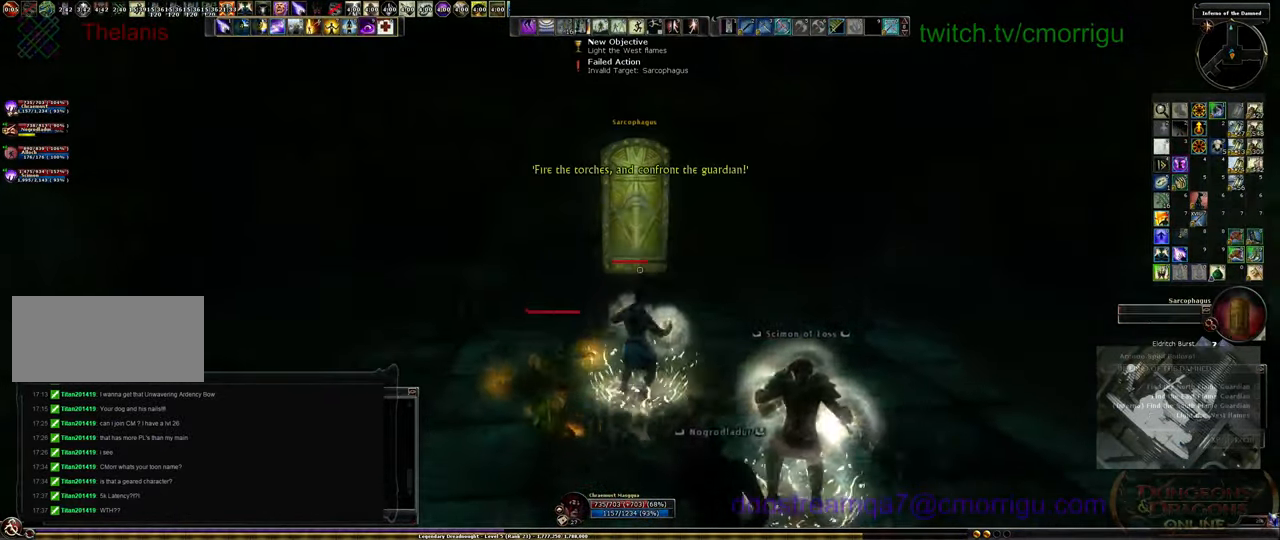
{"keys": [], "events": []}
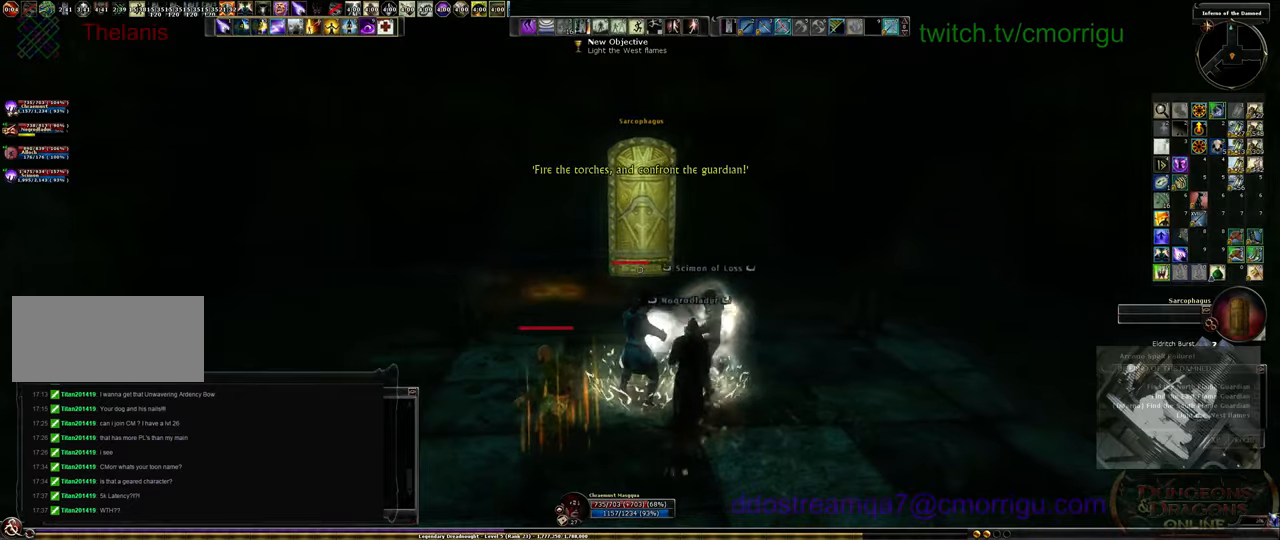
{"keys": ["s"], "events": [[366, "s", "down"]]}
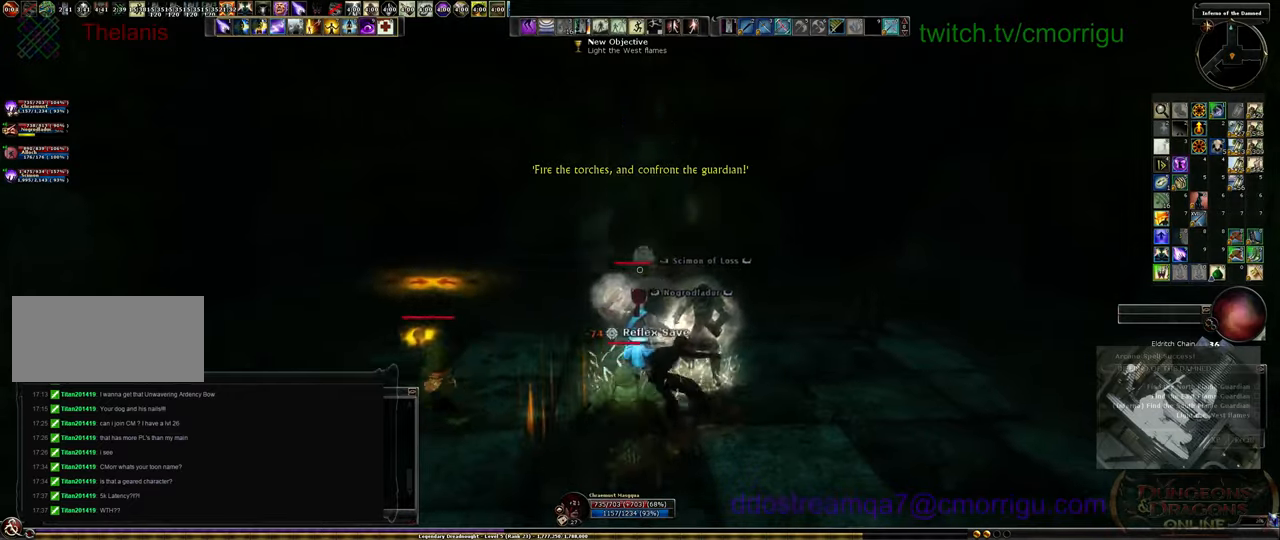
{"keys": ["a"], "events": [[200, "s", "up"], [300, "a", "down"]]}
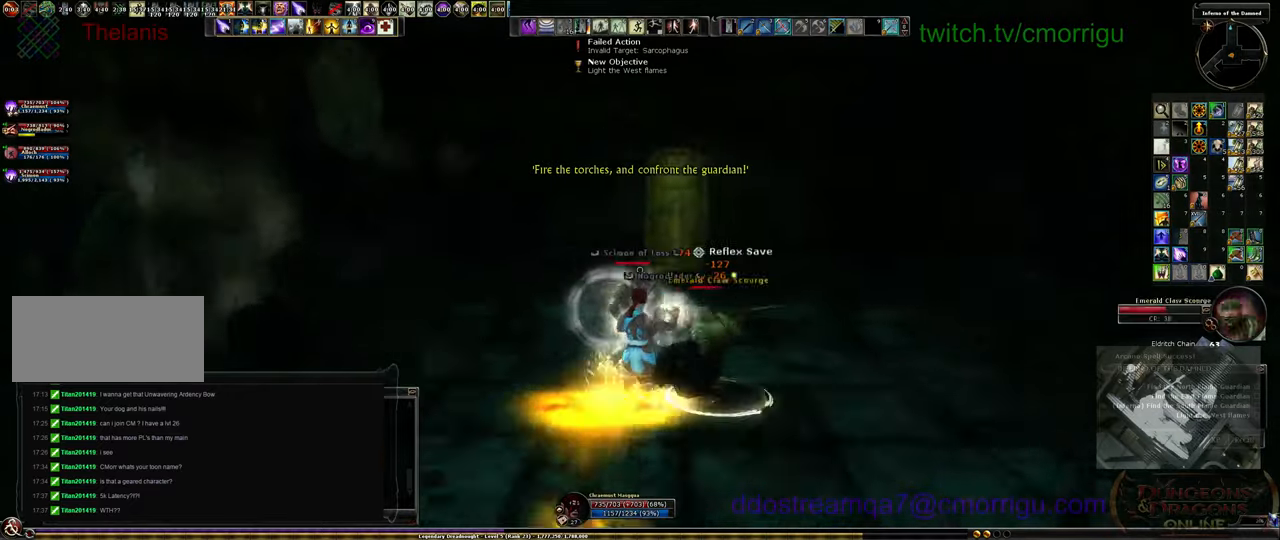
{"keys": ["w"], "events": [[266, "a", "up"], [500, "w", "down"]]}
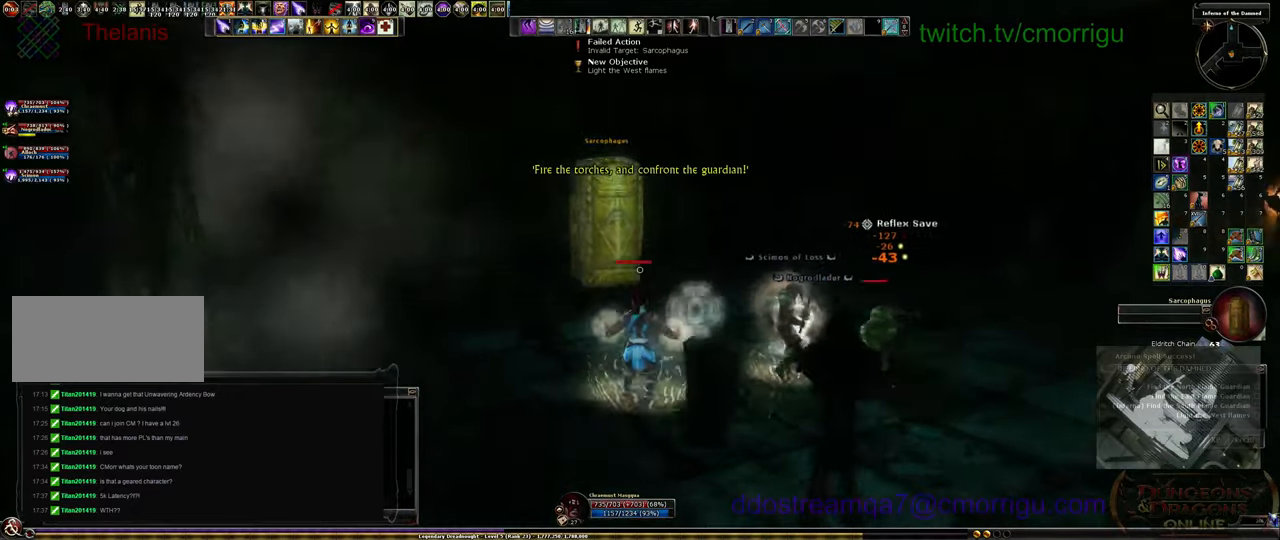
{"keys": ["d", "w"], "events": [[433, "d", "down"]]}
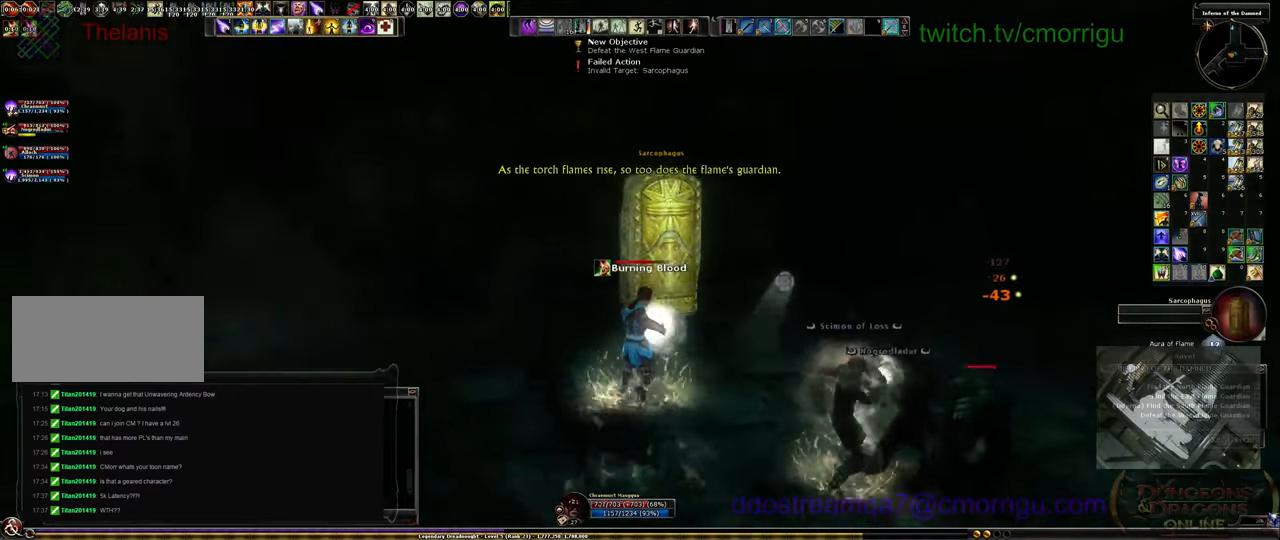
{"keys": ["s"], "events": [[33, "d", "up"], [33, "w", "up"], [500, "s", "down"]]}
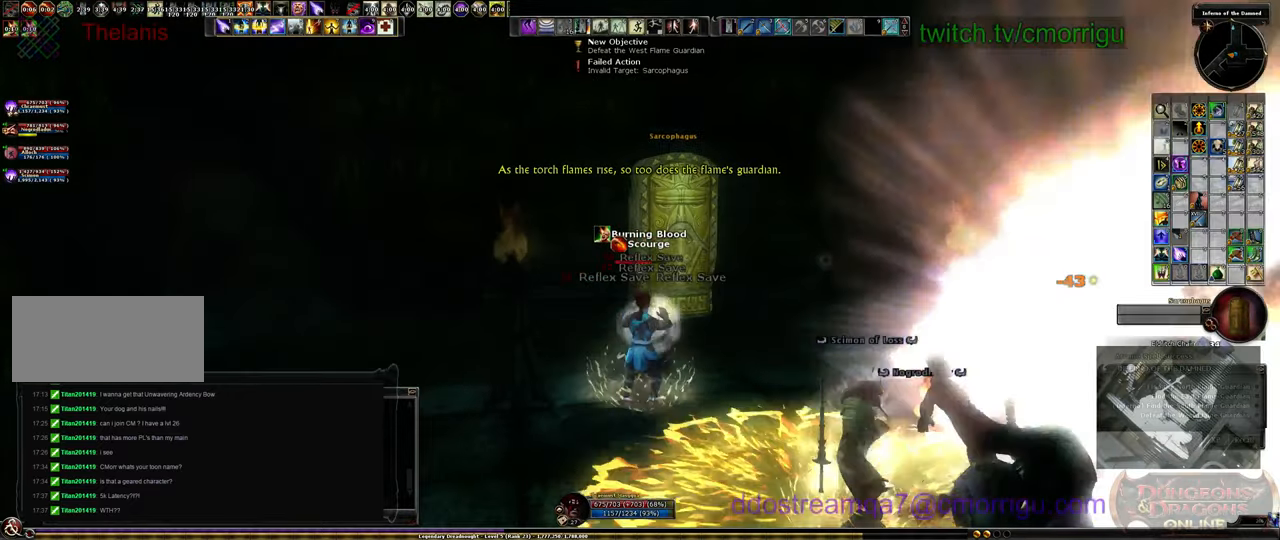
{"keys": ["a", "s"], "events": [[500, "a", "down"]]}
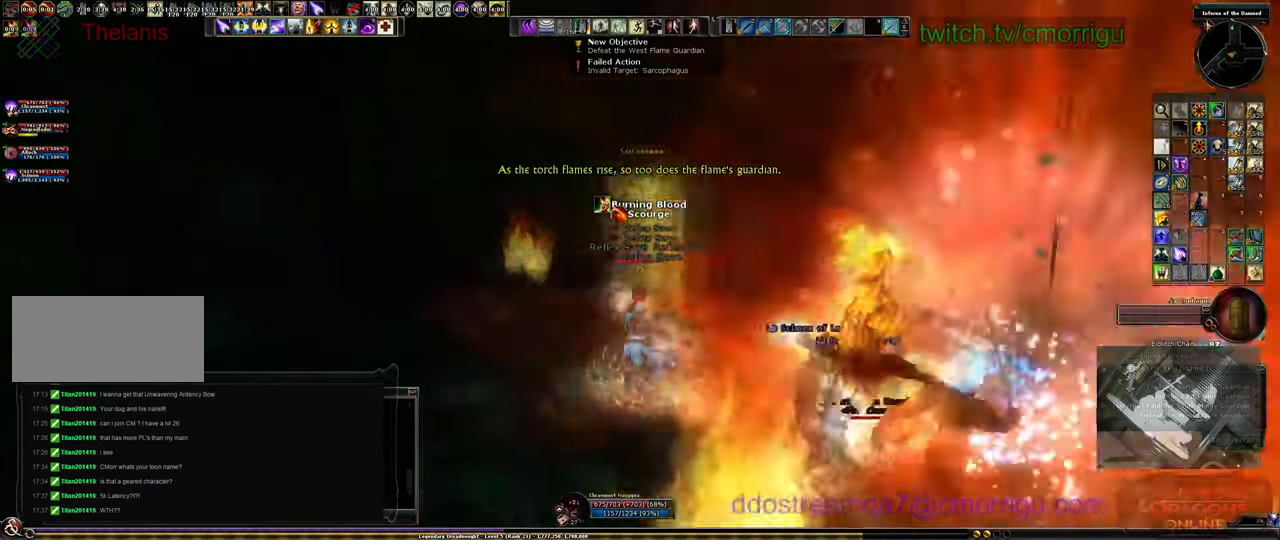
{"keys": [], "events": [[366, "a", "up"], [366, "s", "up"]]}
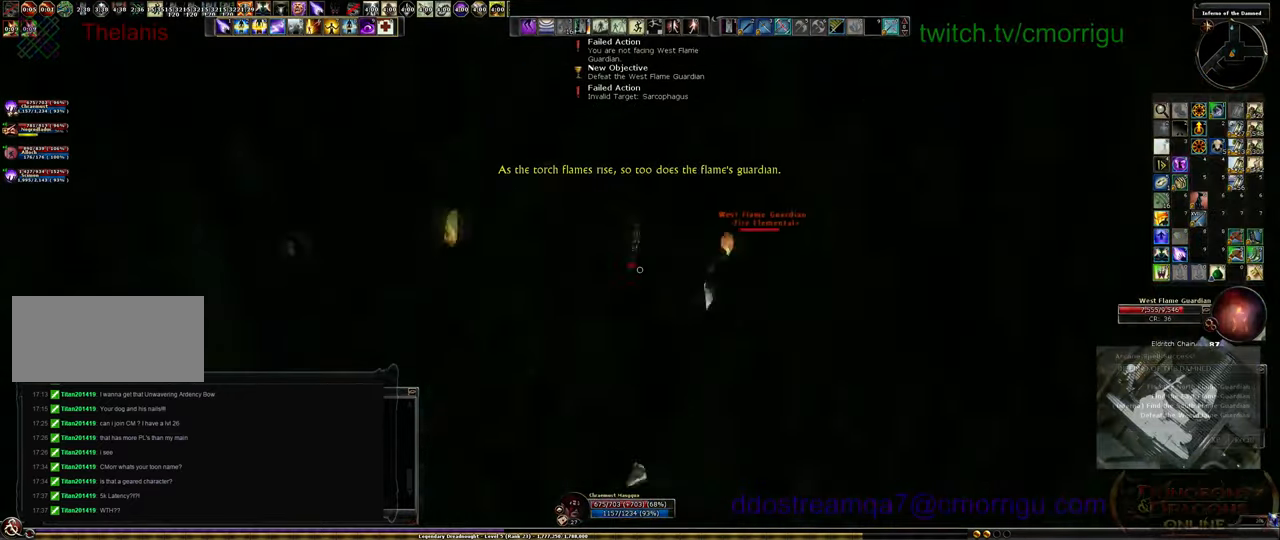
{"keys": ["w"], "events": [[300, "w", "down"]]}
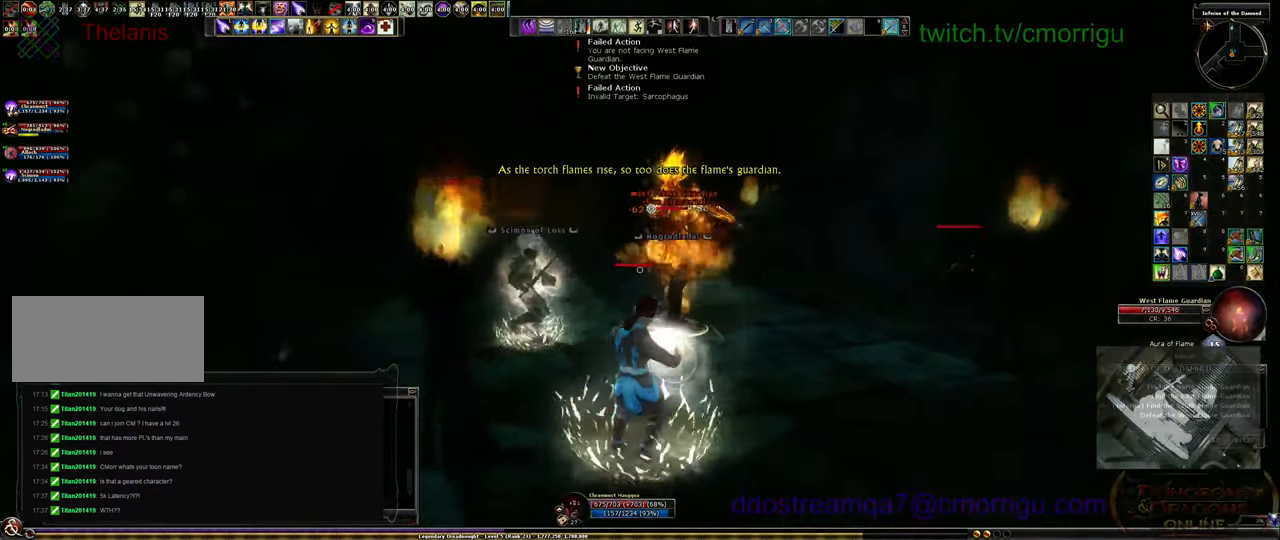
{"keys": [], "events": [[66, "a", "down"], [300, "a", "up"], [333, "w", "up"]]}
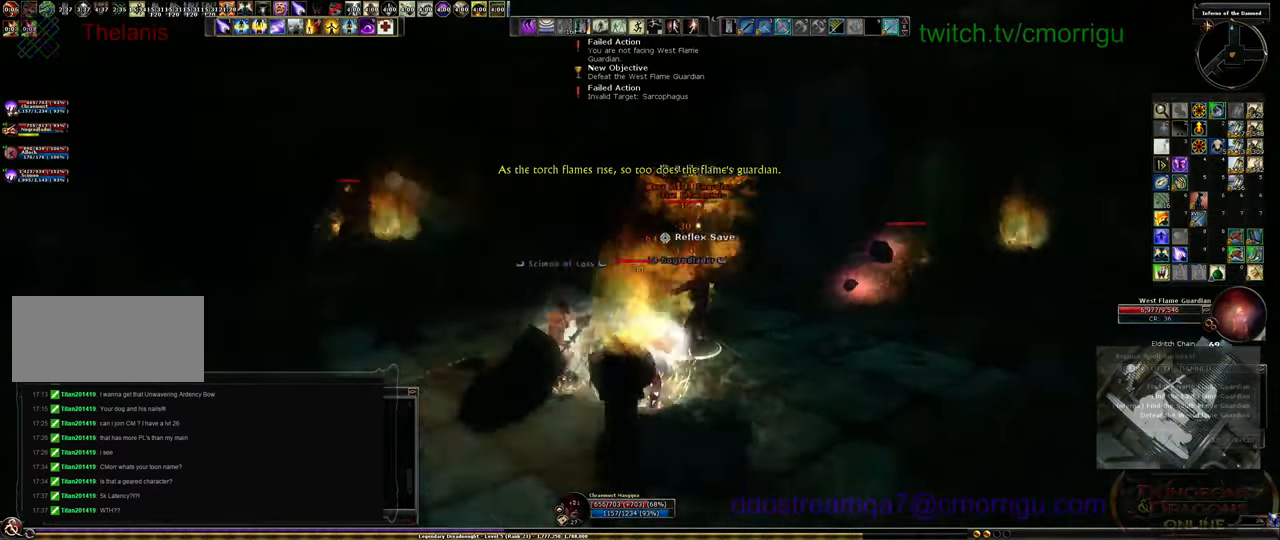
{"keys": ["a"], "events": [[166, "a", "down"]]}
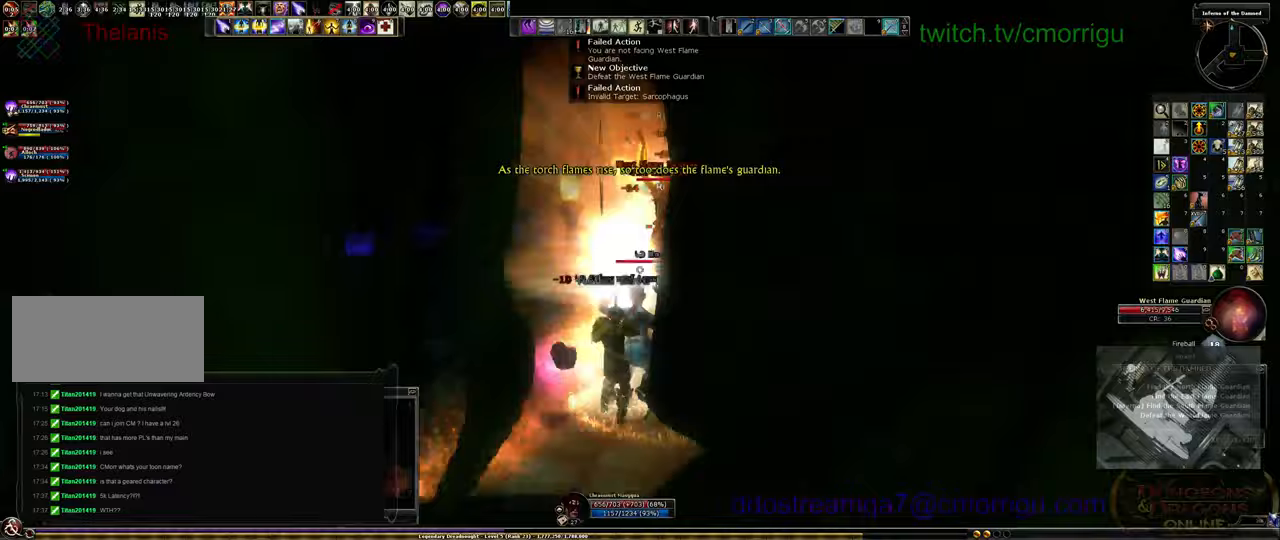
{"keys": ["d", "s"], "events": [[67, "a", "up"], [200, "s", "down"], [333, "d", "down"]]}
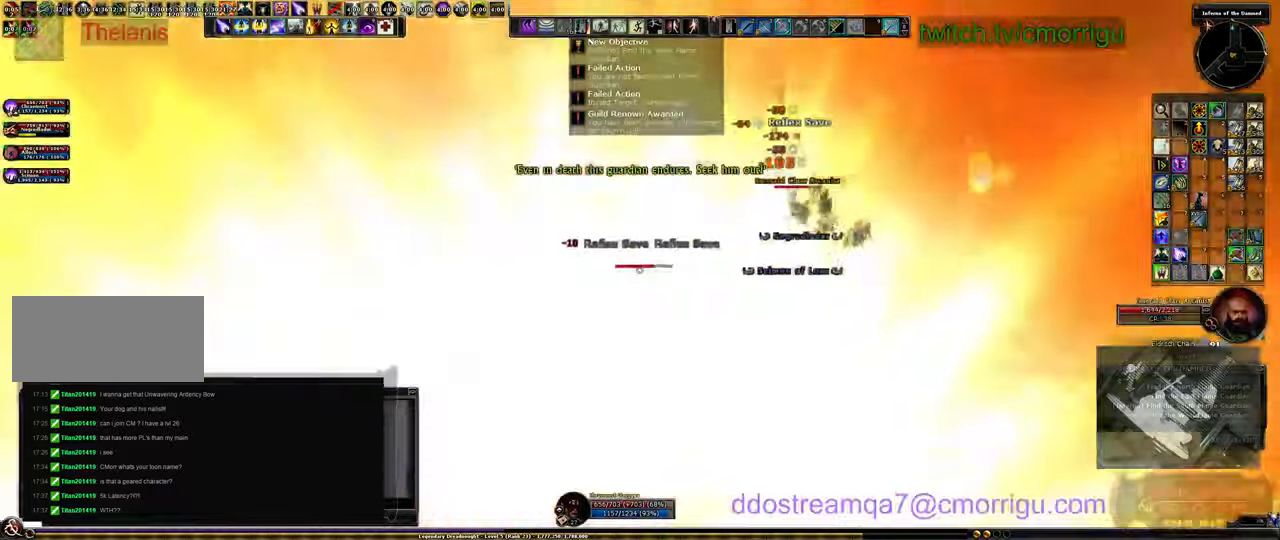
{"keys": [], "events": [[33, "s", "up"], [300, "d", "up"]]}
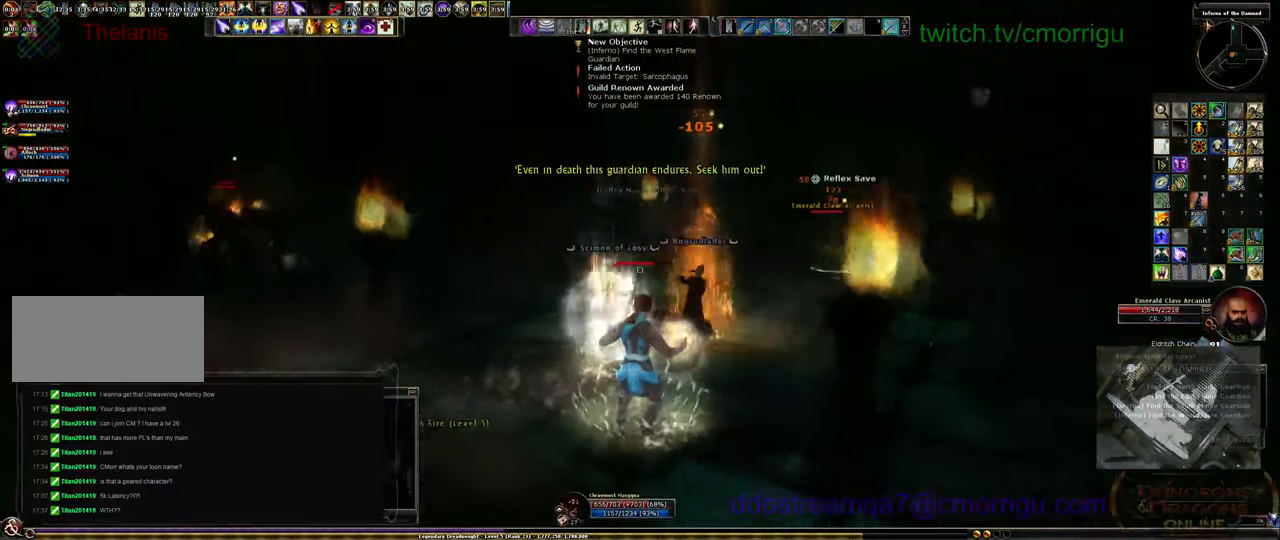
{"keys": ["w"], "events": [[300, "w", "down"]]}
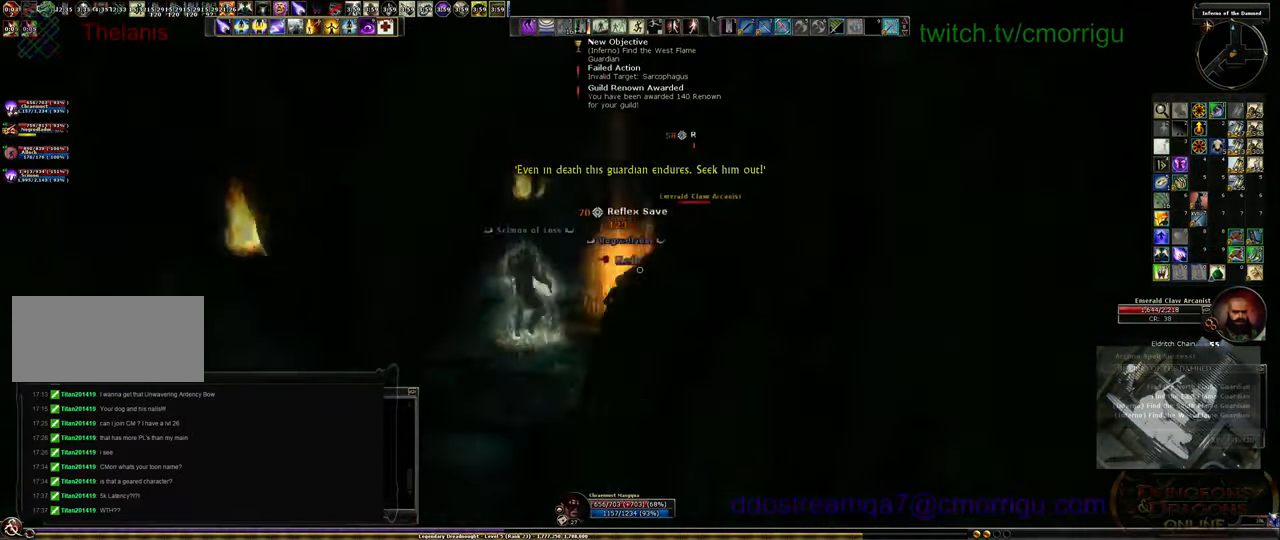
{"keys": ["w"], "events": [[233, "d", "down"], [466, "d", "up"]]}
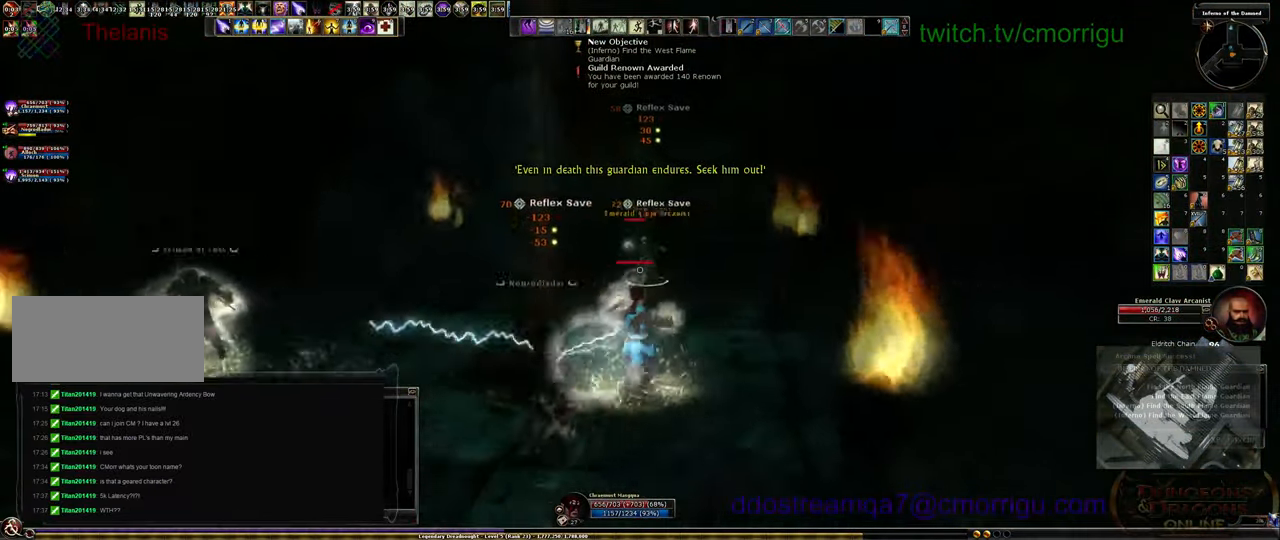
{"keys": [], "events": [[166, "w", "up"]]}
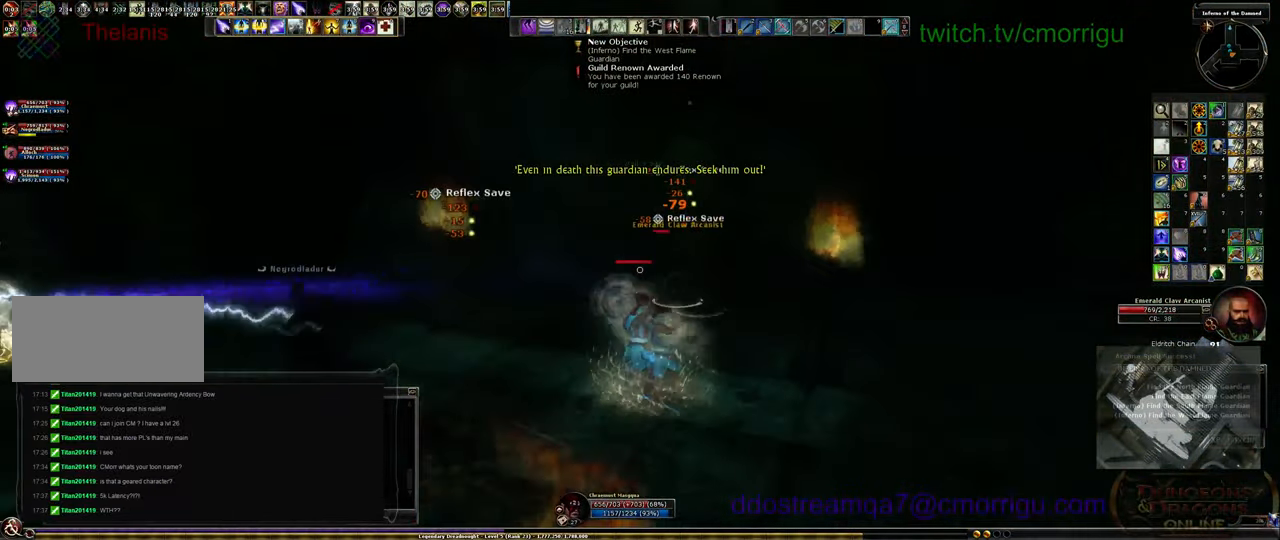
{"keys": [], "events": []}
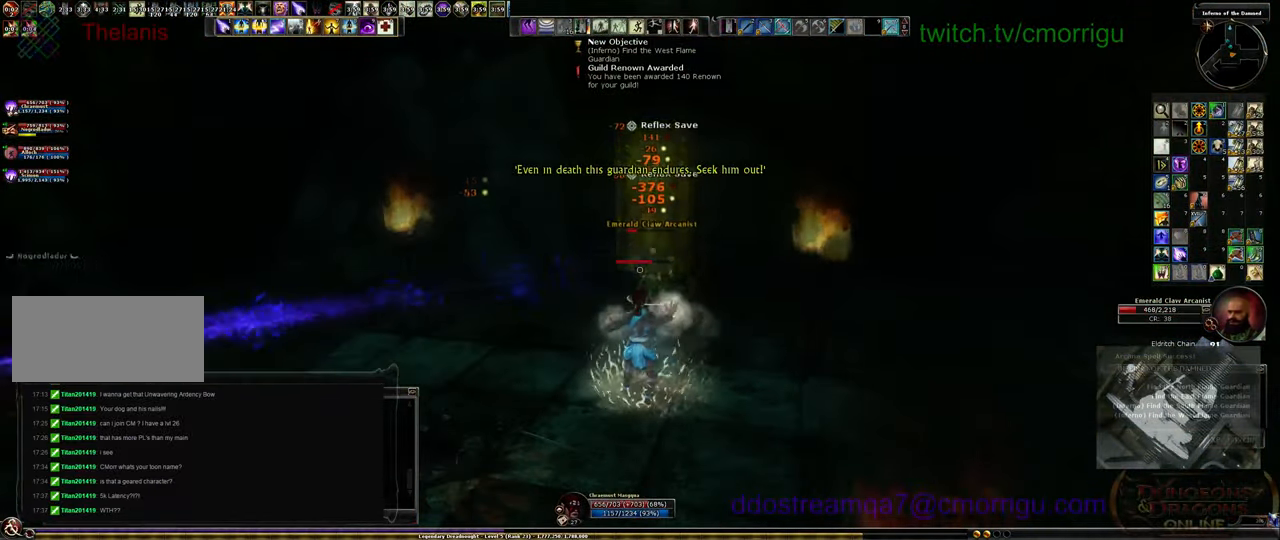
{"keys": [], "events": []}
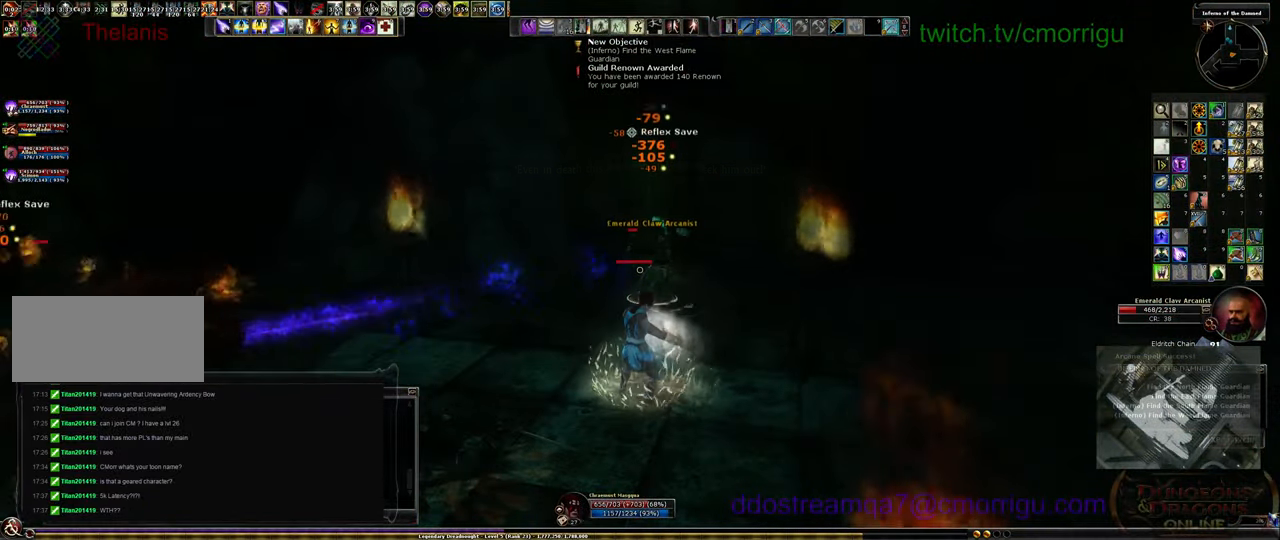
{"keys": [], "events": []}
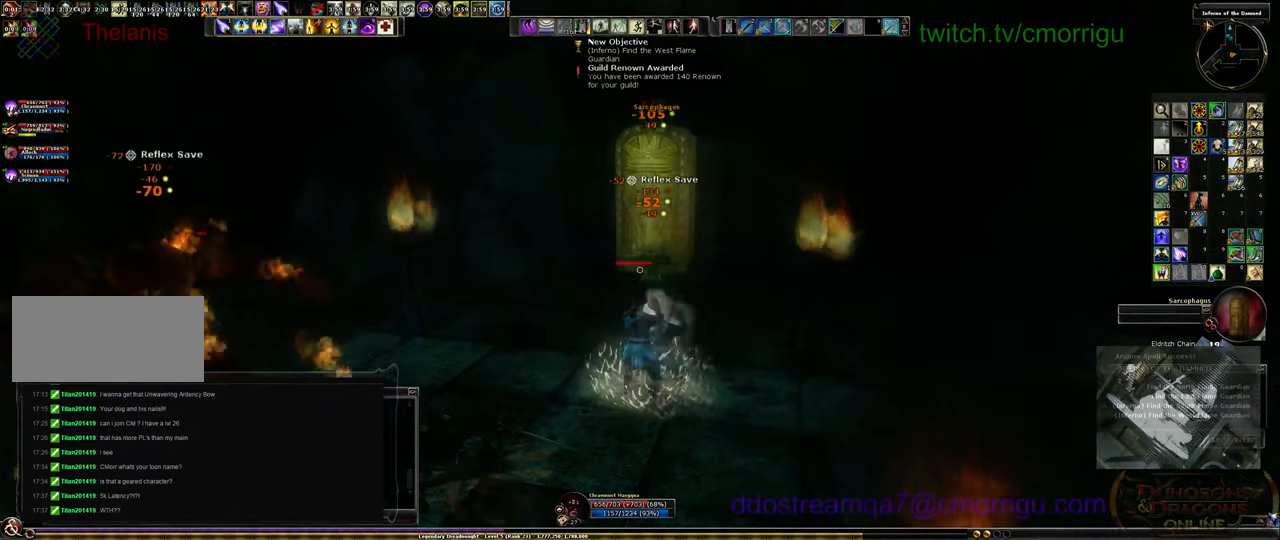
{"keys": [], "events": []}
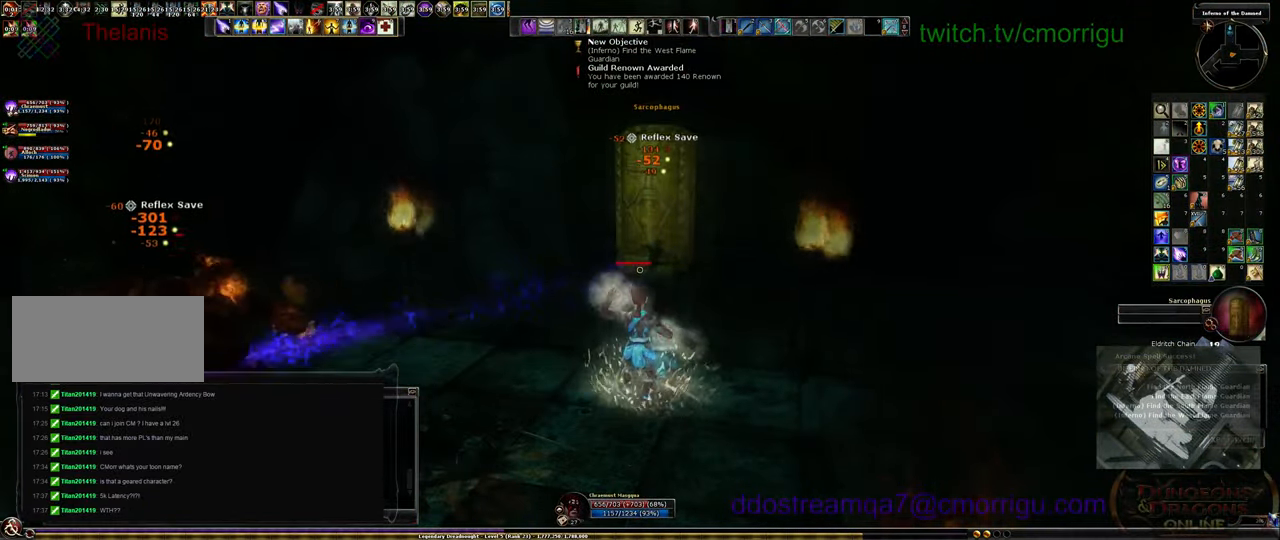
{"keys": ["a"], "events": [[433, "a", "down"]]}
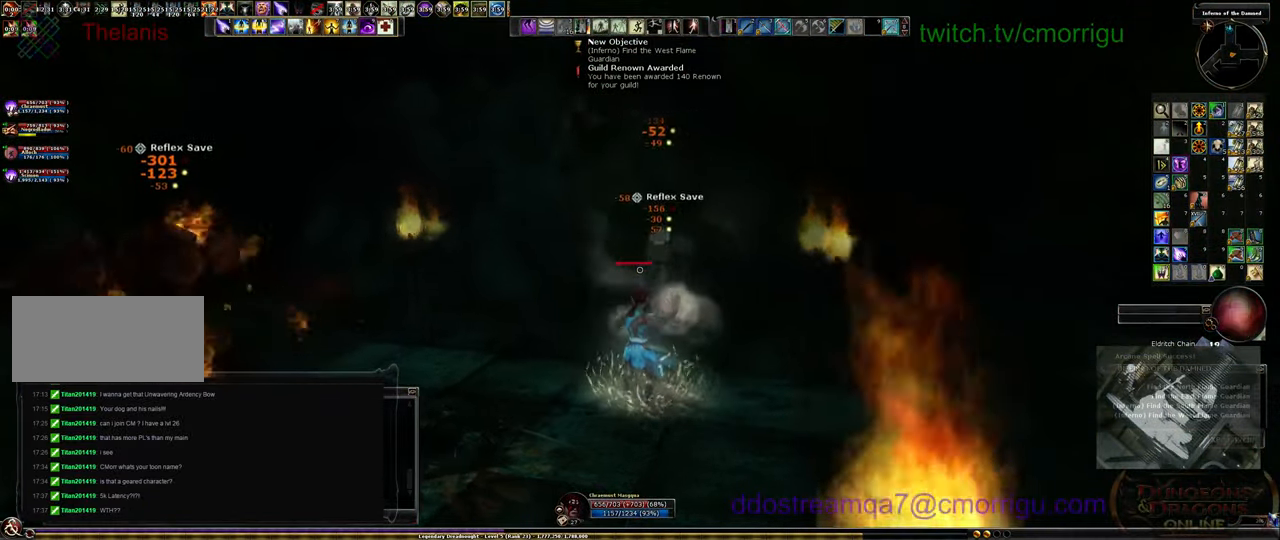
{"keys": ["a", "w"], "events": [[399, "w", "down"]]}
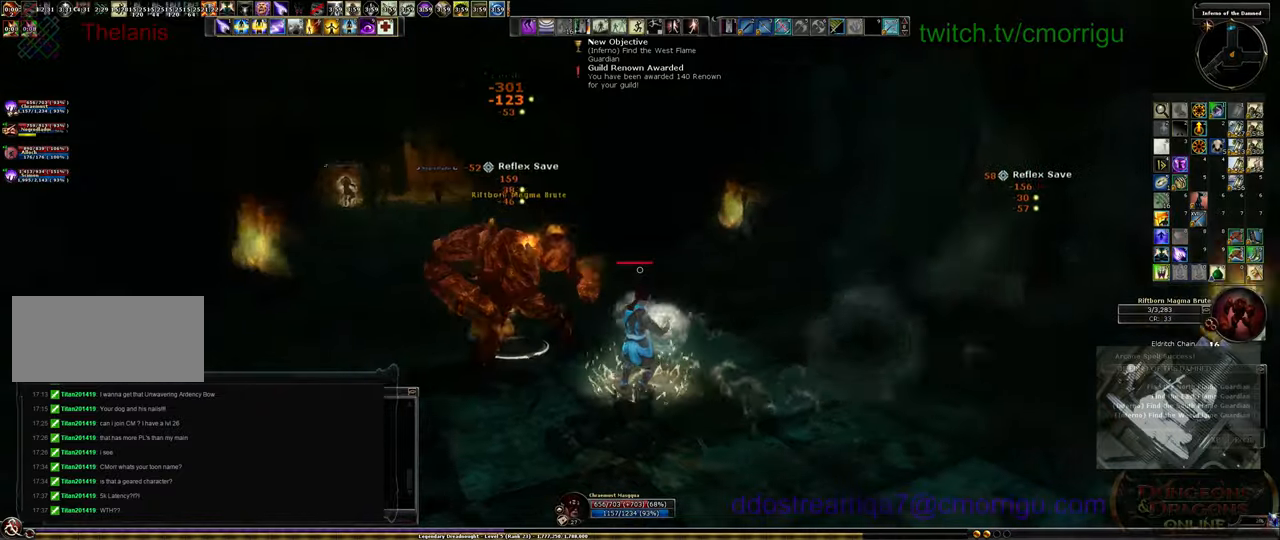
{"keys": ["w"], "events": [[134, "a", "up"]]}
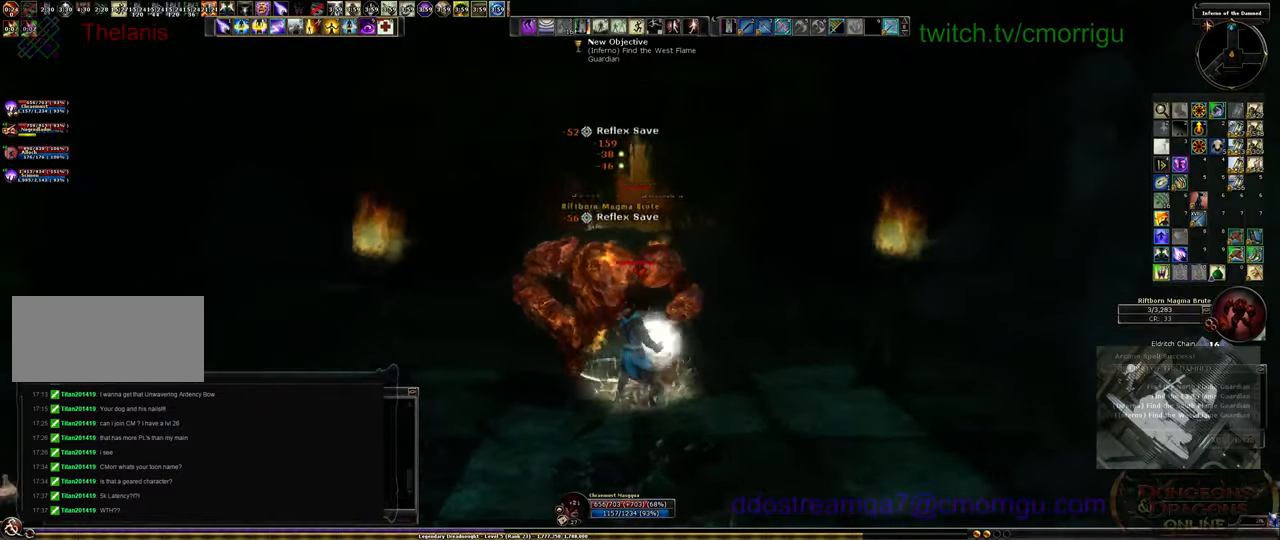
{"keys": ["space", "w"], "events": [[467, "space", "down"]]}
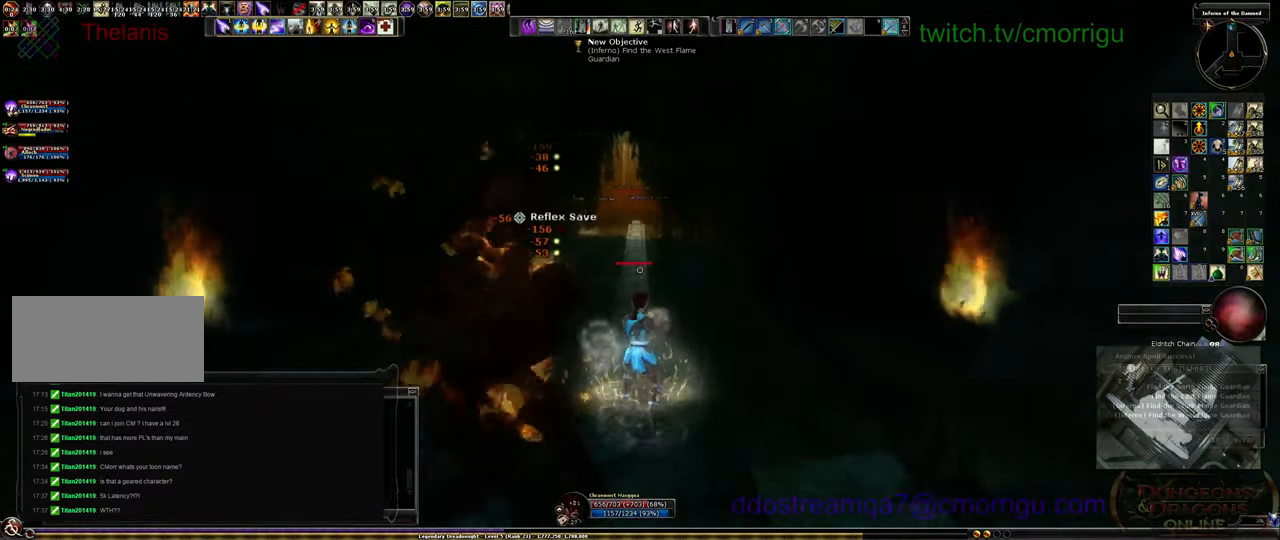
{"keys": ["w"], "events": [[67, "space", "up"], [134, "equals", "down"], [267, "equals", "up"]]}